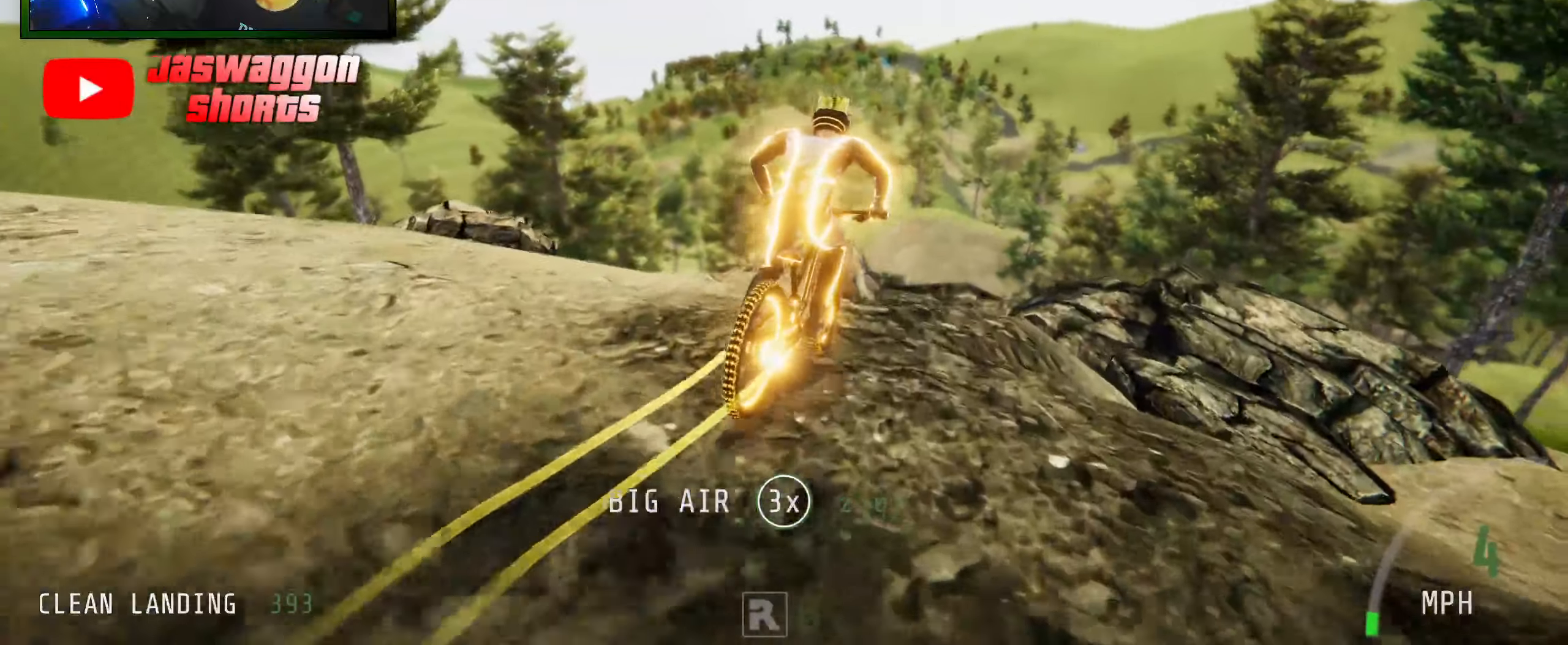
Gameplay with a controller (Xbox layout); each line is a JSON object with the inputs held at the frame after it. "events" lists button and stick changes between this image and that frame as [ms after this image, input, new state], when the widget could be followed in between.
{"buttons": ["L2"], "left_stick": "down-left", "right_stick": "center", "events": []}
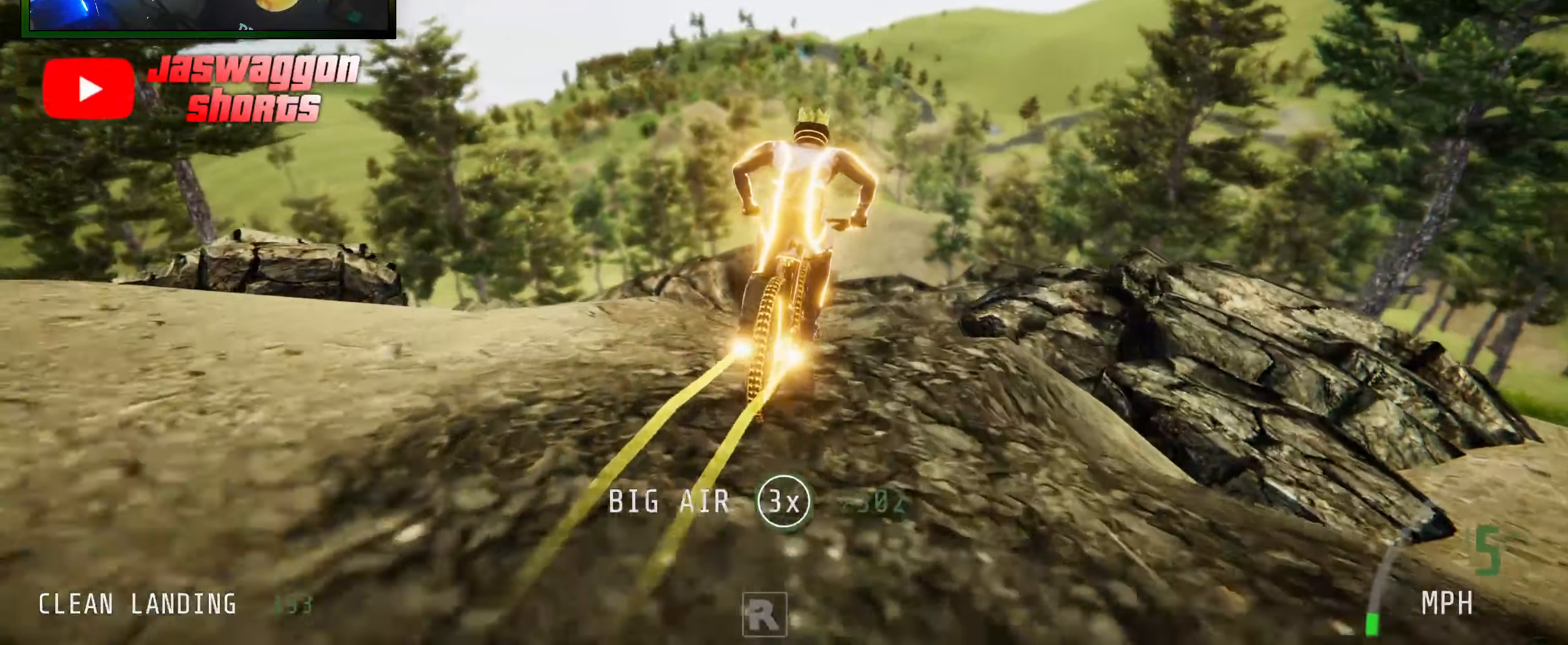
{"buttons": ["L2"], "left_stick": "down-right", "right_stick": "up", "events": [[217, "left_stick", "down-right"], [217, "right_stick", "up"]]}
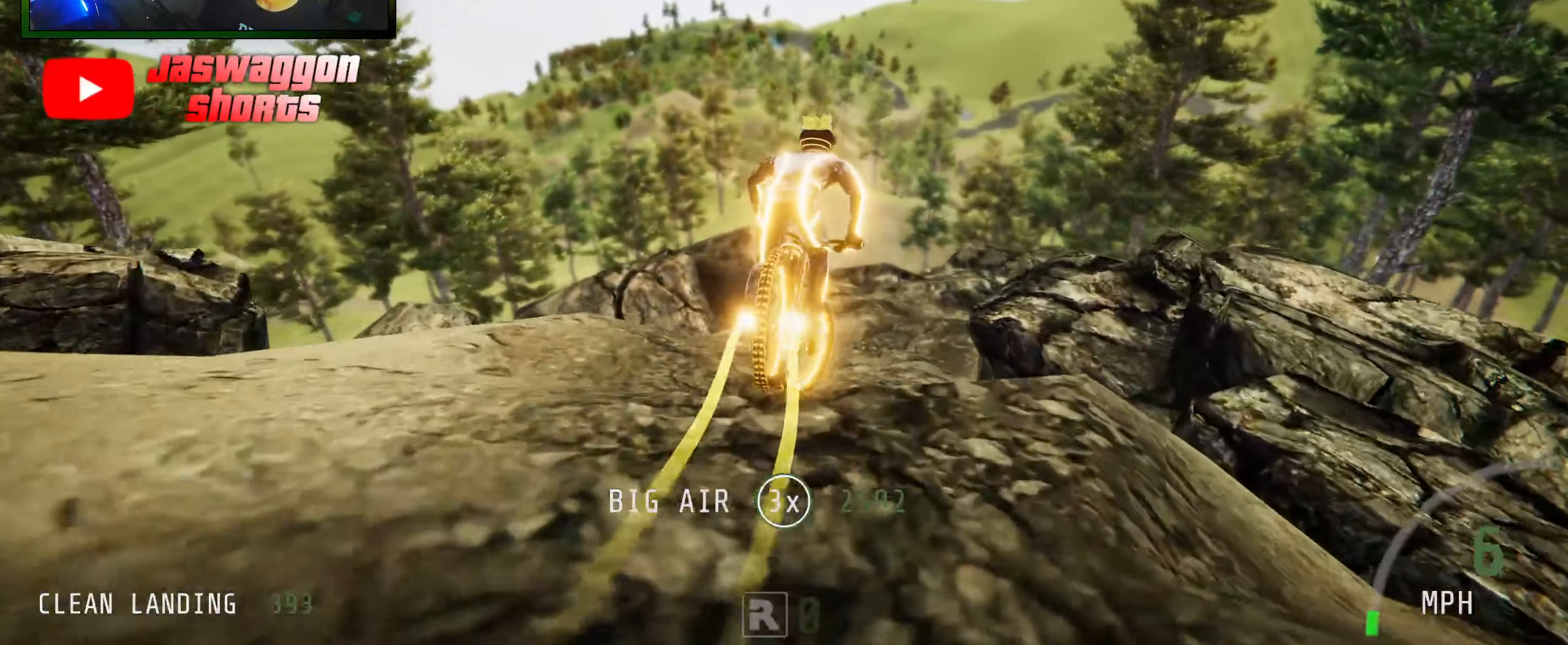
{"buttons": ["L2"], "left_stick": "down-left", "right_stick": "center", "events": [[134, "left_stick", "down-left"], [134, "right_stick", "center"]]}
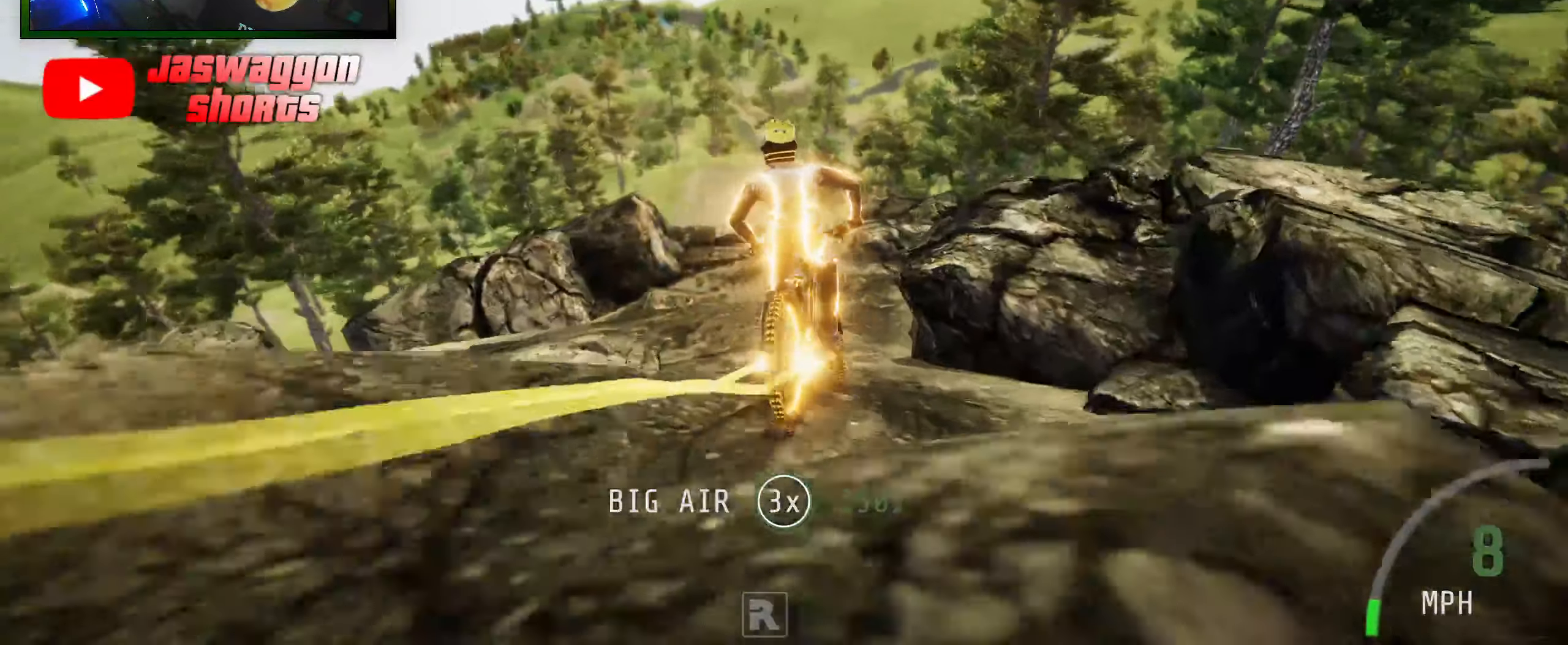
{"buttons": ["L2"], "left_stick": "down-right", "right_stick": "up", "events": [[217, "left_stick", "down"], [317, "left_stick", "down-right"], [317, "right_stick", "up"]]}
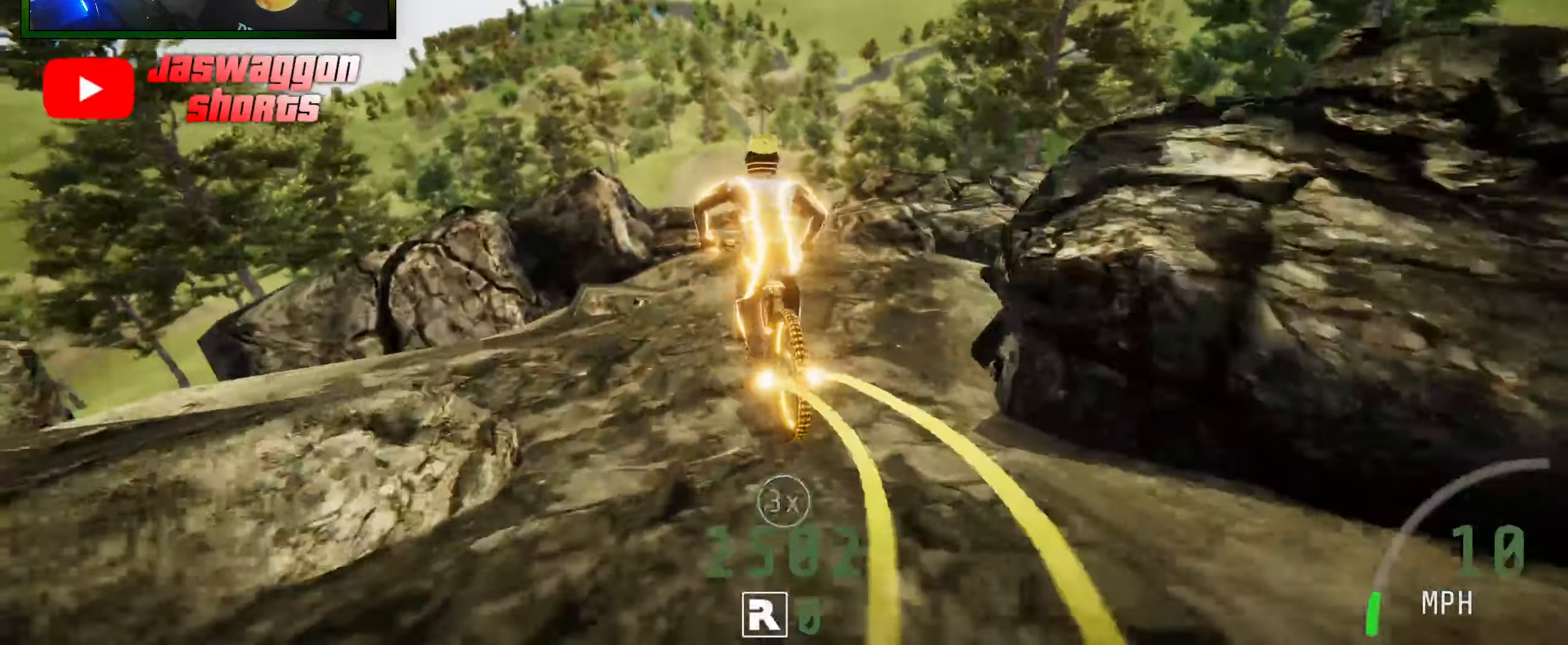
{"buttons": ["L2"], "left_stick": "down-left", "right_stick": "center", "events": [[184, "right_stick", "center"], [200, "left_stick", "down-left"]]}
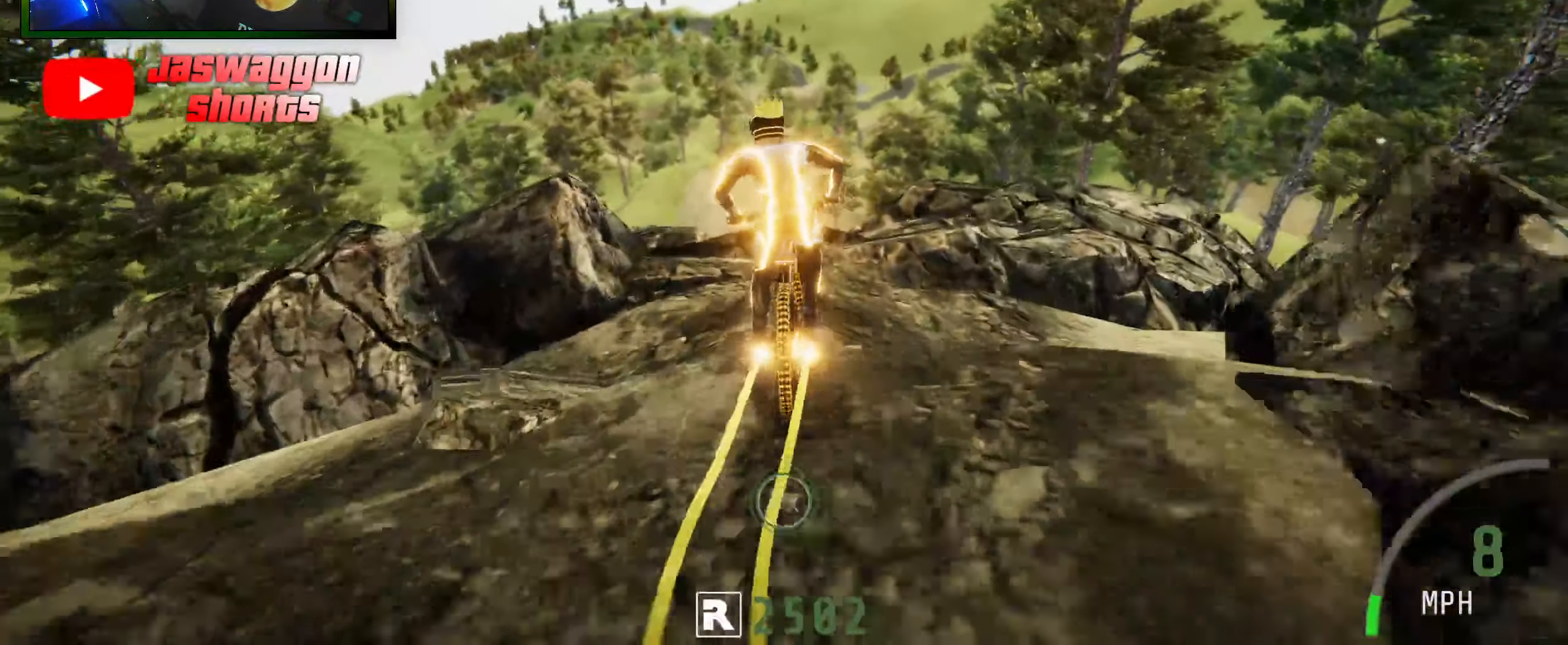
{"buttons": ["L2"], "left_stick": "center", "right_stick": "up", "events": [[217, "right_stick", "up"], [234, "left_stick", "down-right"], [450, "left_stick", "center"]]}
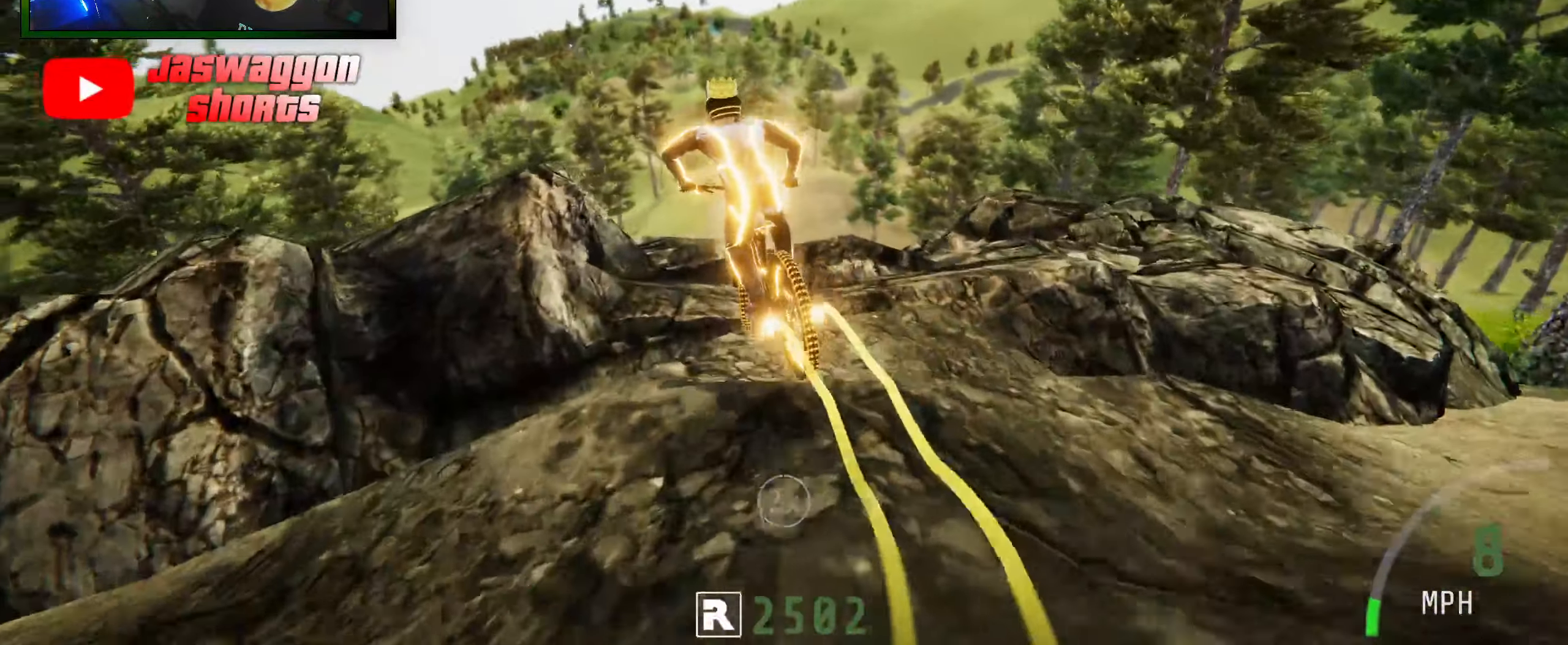
{"buttons": ["L2"], "left_stick": "down-left", "right_stick": "down", "events": [[34, "left_stick", "down-left"], [50, "right_stick", "center"], [150, "left_stick", "down-right"], [184, "right_stick", "up"], [367, "left_stick", "down-left"], [400, "right_stick", "center"], [484, "right_stick", "down"]]}
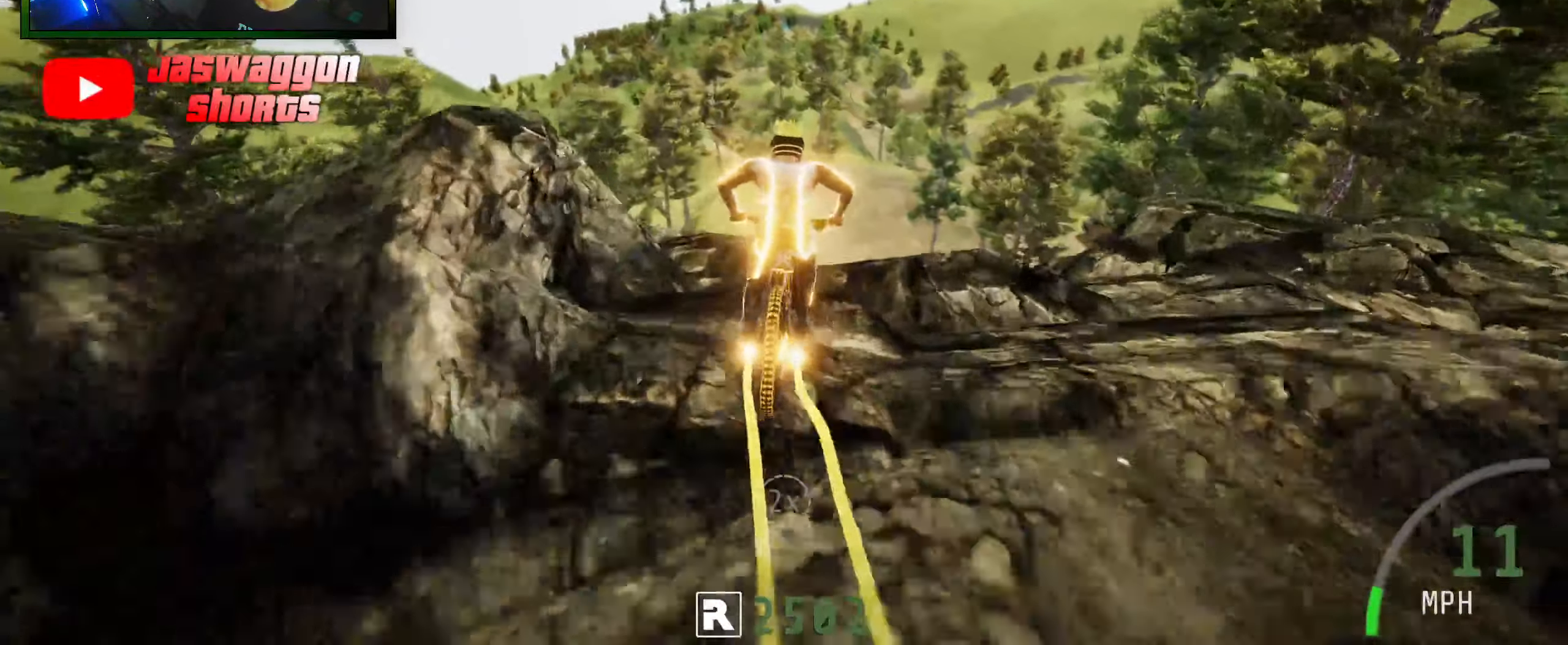
{"buttons": ["L2"], "left_stick": "center", "right_stick": "center", "events": [[400, "left_stick", "center"], [450, "right_stick", "center"]]}
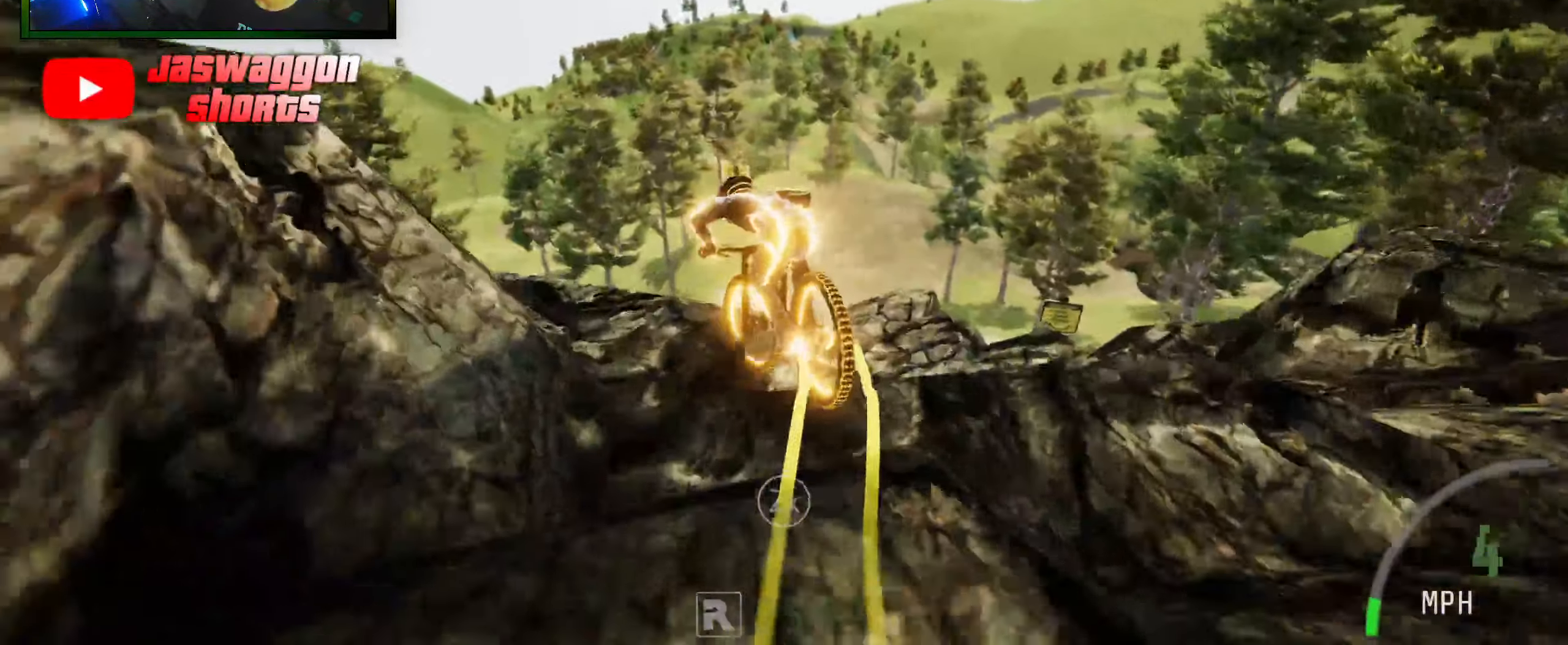
{"buttons": ["L2"], "left_stick": "down", "right_stick": "center", "events": [[67, "left_stick", "down"], [234, "left_stick", "center"], [434, "left_stick", "down"]]}
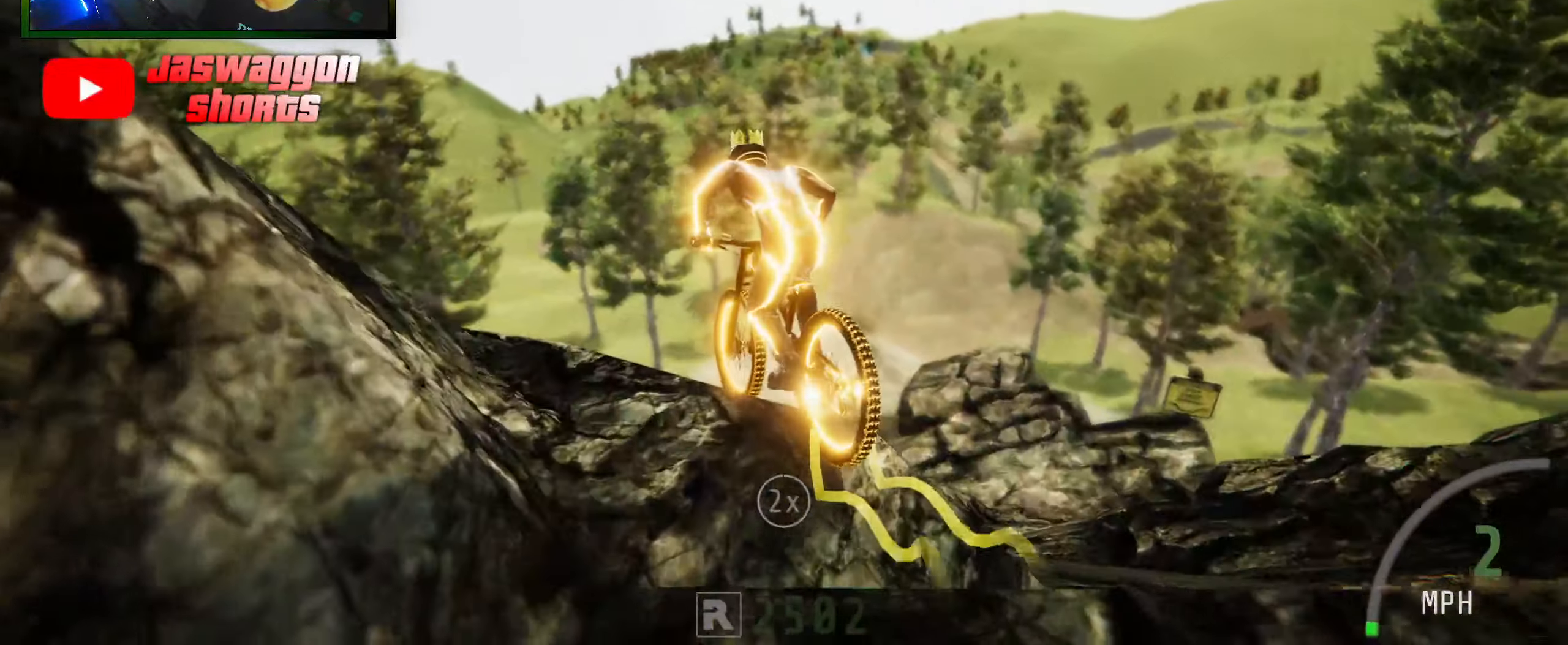
{"buttons": ["L2"], "left_stick": "down", "right_stick": "up", "events": [[133, "L2", "up"], [400, "L2", "down"], [433, "right_stick", "up"]]}
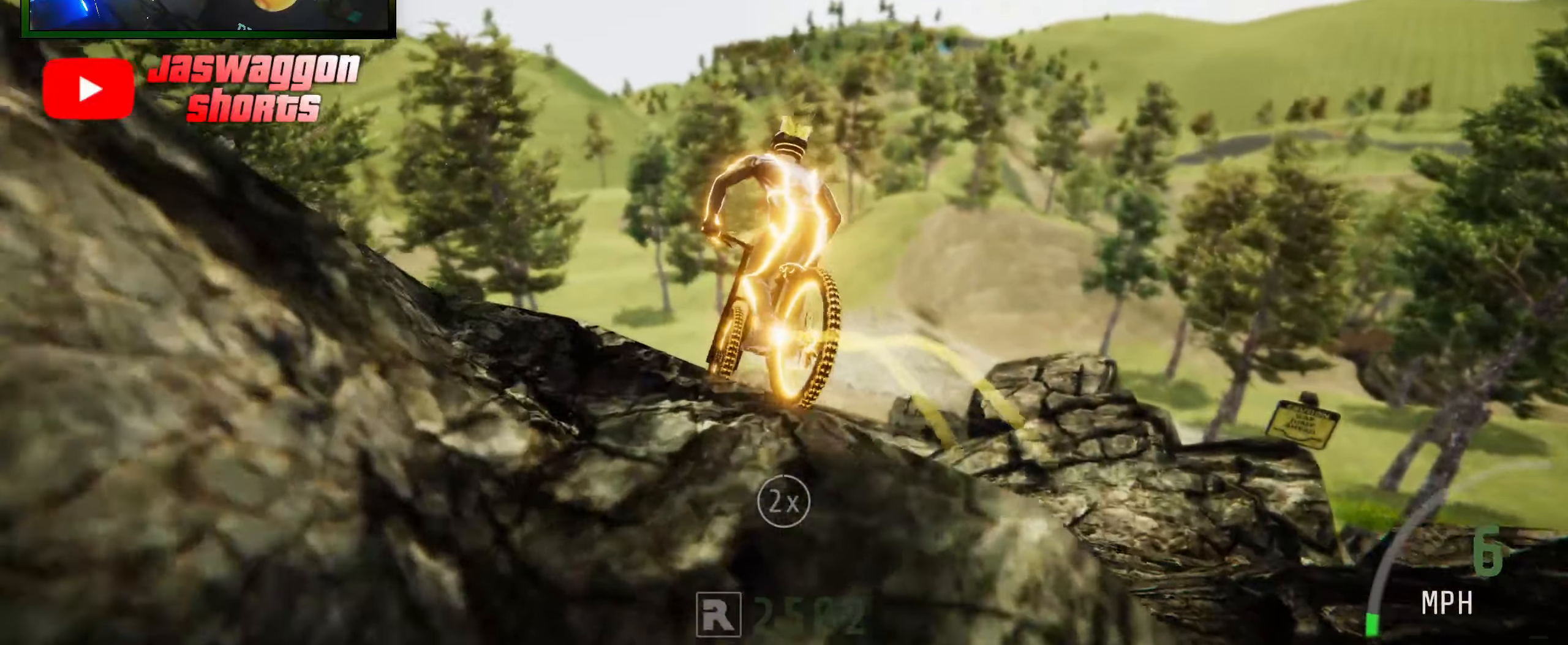
{"buttons": ["L2"], "left_stick": "down-left", "right_stick": "center", "events": [[66, "right_stick", "center"], [500, "left_stick", "down-left"]]}
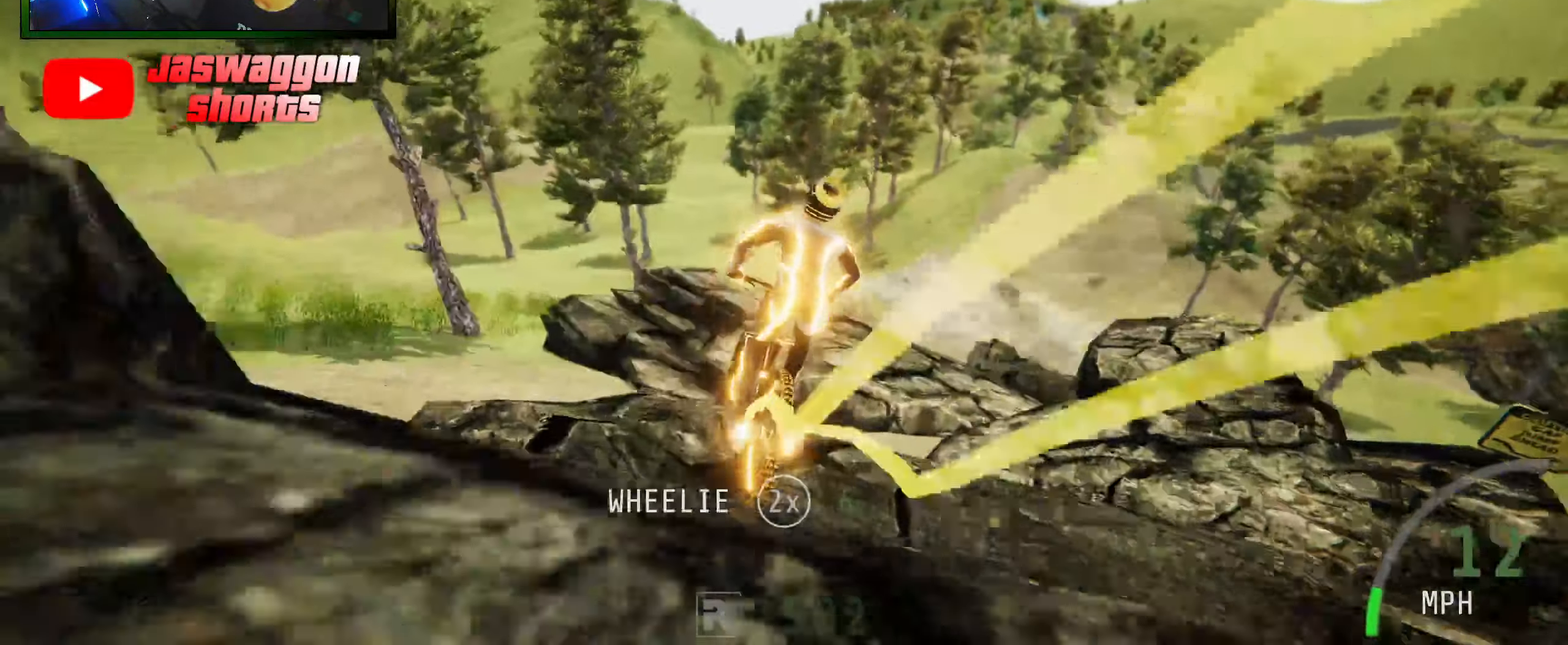
{"buttons": ["L2"], "left_stick": "down", "right_stick": "up", "events": [[116, "left_stick", "center"], [166, "left_stick", "down"], [316, "left_stick", "right"], [383, "right_stick", "up"], [483, "left_stick", "down"]]}
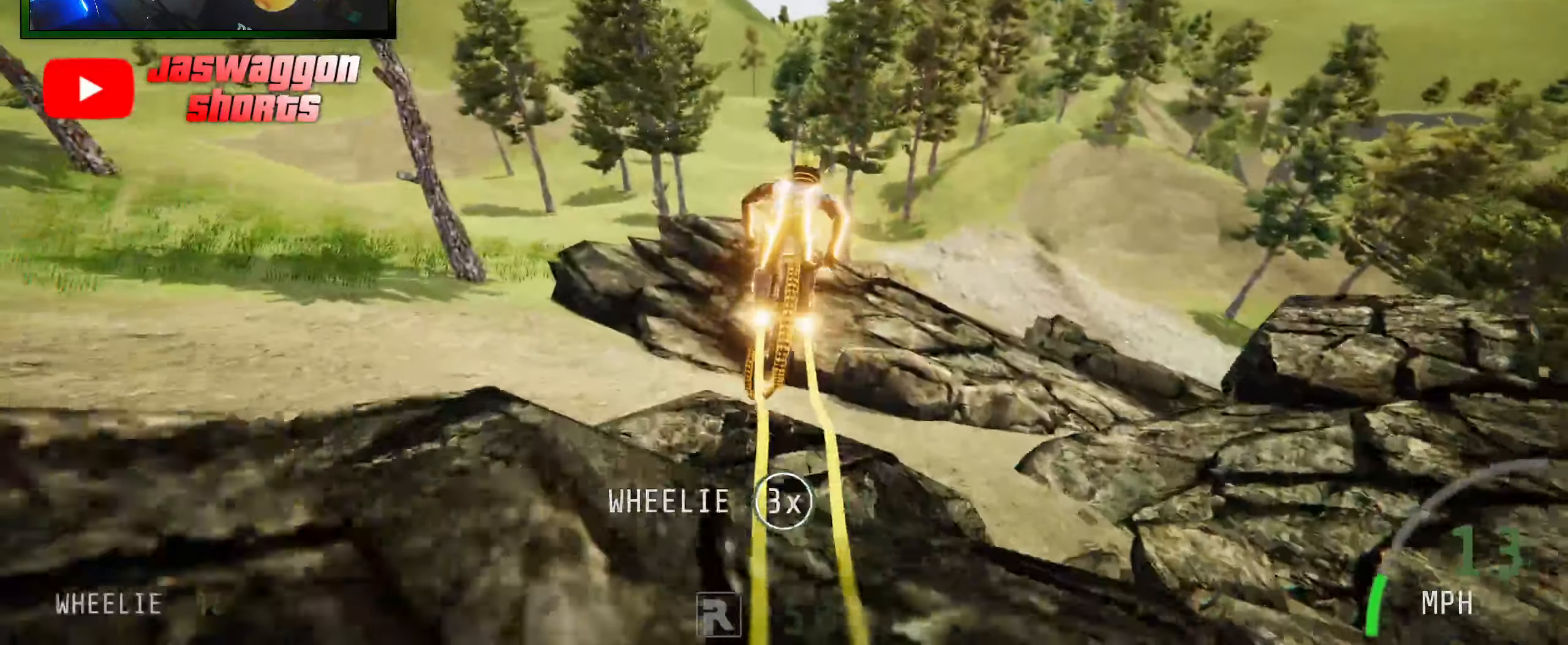
{"buttons": ["L2"], "left_stick": "down-right", "right_stick": "down", "events": [[83, "left_stick", "down-right"], [300, "left_stick", "down-left"], [333, "right_stick", "center"], [450, "left_stick", "center"], [466, "right_stick", "down"], [500, "left_stick", "down-right"]]}
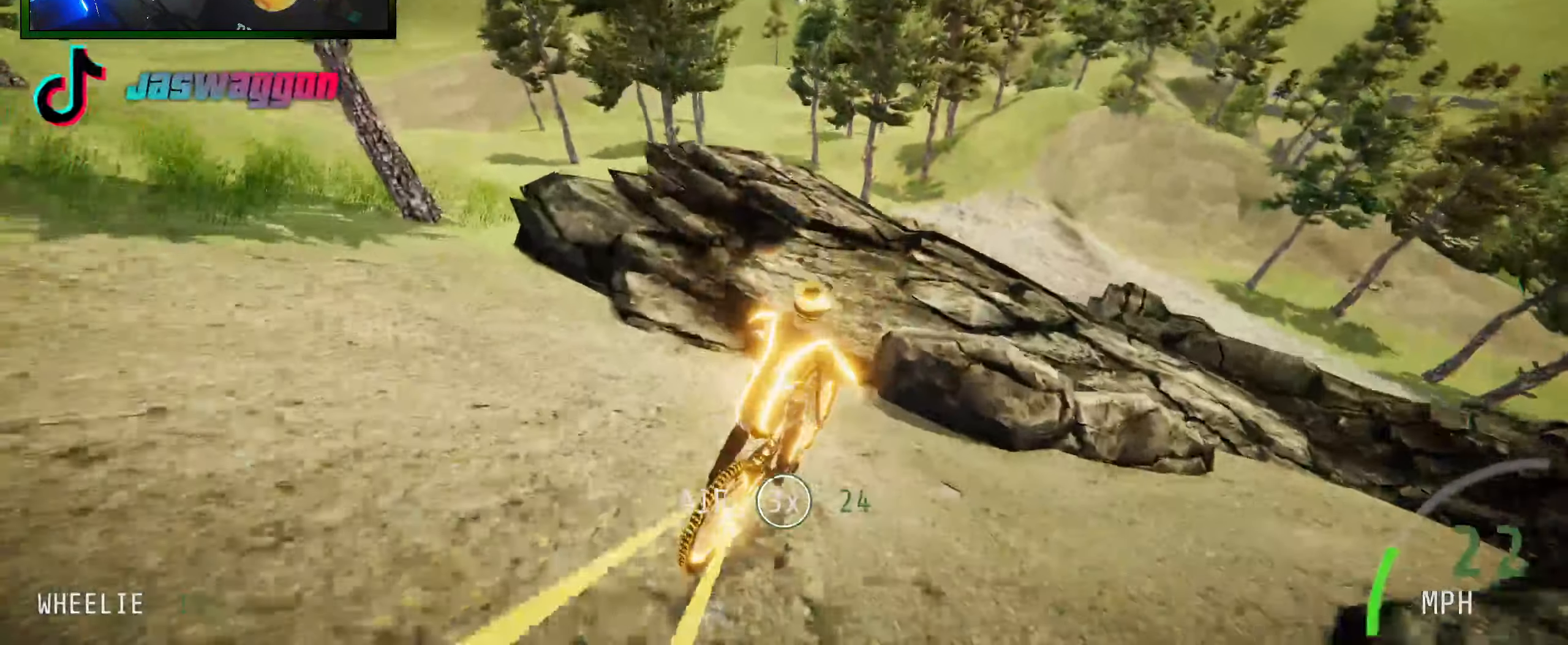
{"buttons": ["L2", "R2"], "left_stick": "down", "right_stick": "up", "events": [[83, "left_stick", "down"], [100, "R2", "down"], [183, "right_stick", "up"]]}
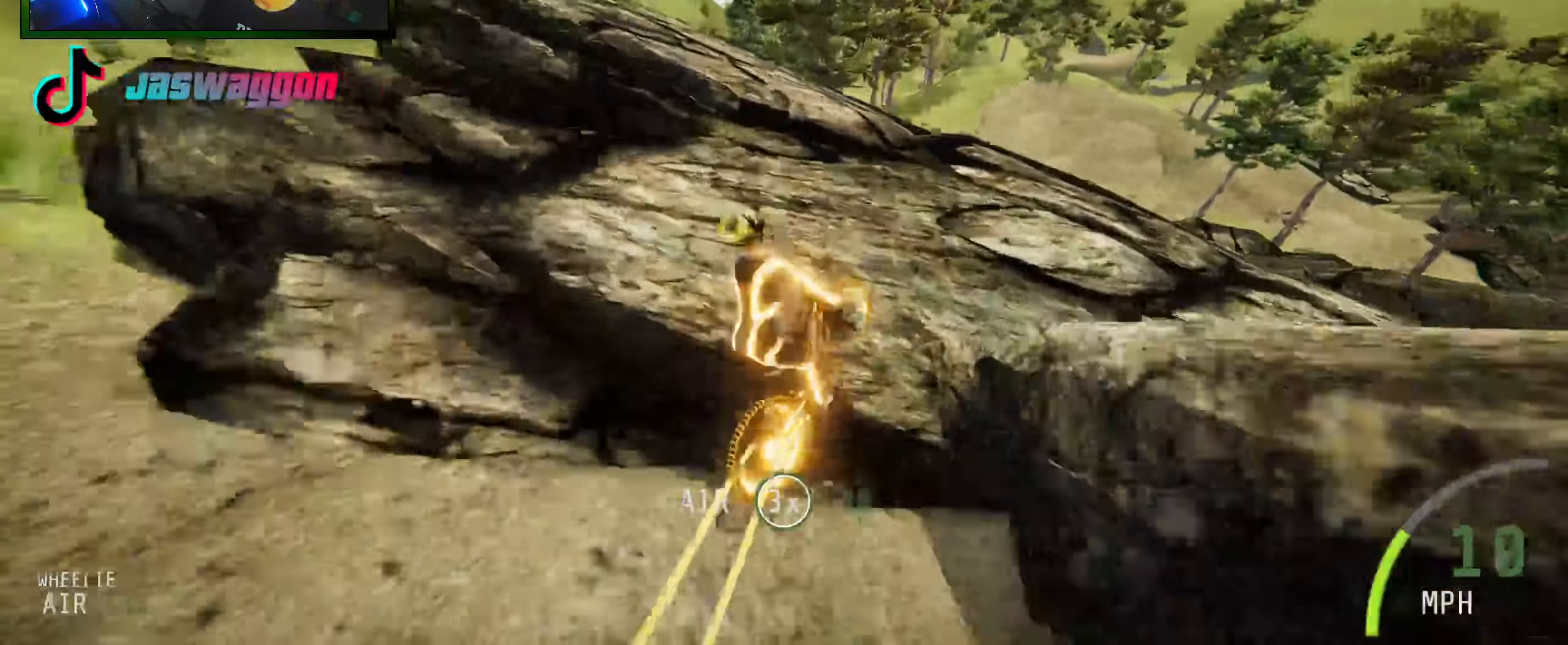
{"buttons": ["L2", "R2"], "left_stick": "center", "right_stick": "center", "events": [[66, "left_stick", "center"], [133, "right_stick", "center"], [233, "left_stick", "down"], [450, "left_stick", "center"]]}
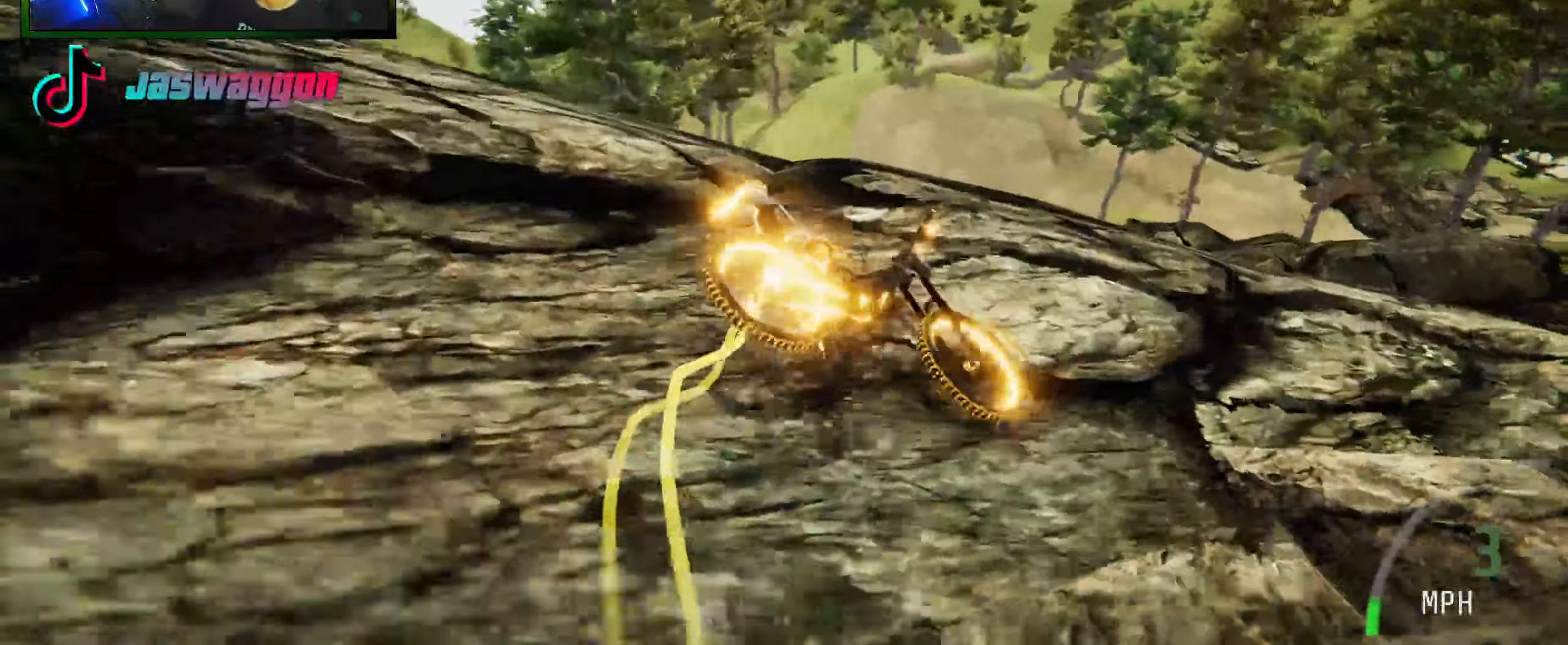
{"buttons": ["R2"], "left_stick": "center", "right_stick": "center", "events": [[16, "L2", "up"], [66, "B", "down"], [150, "B", "up"]]}
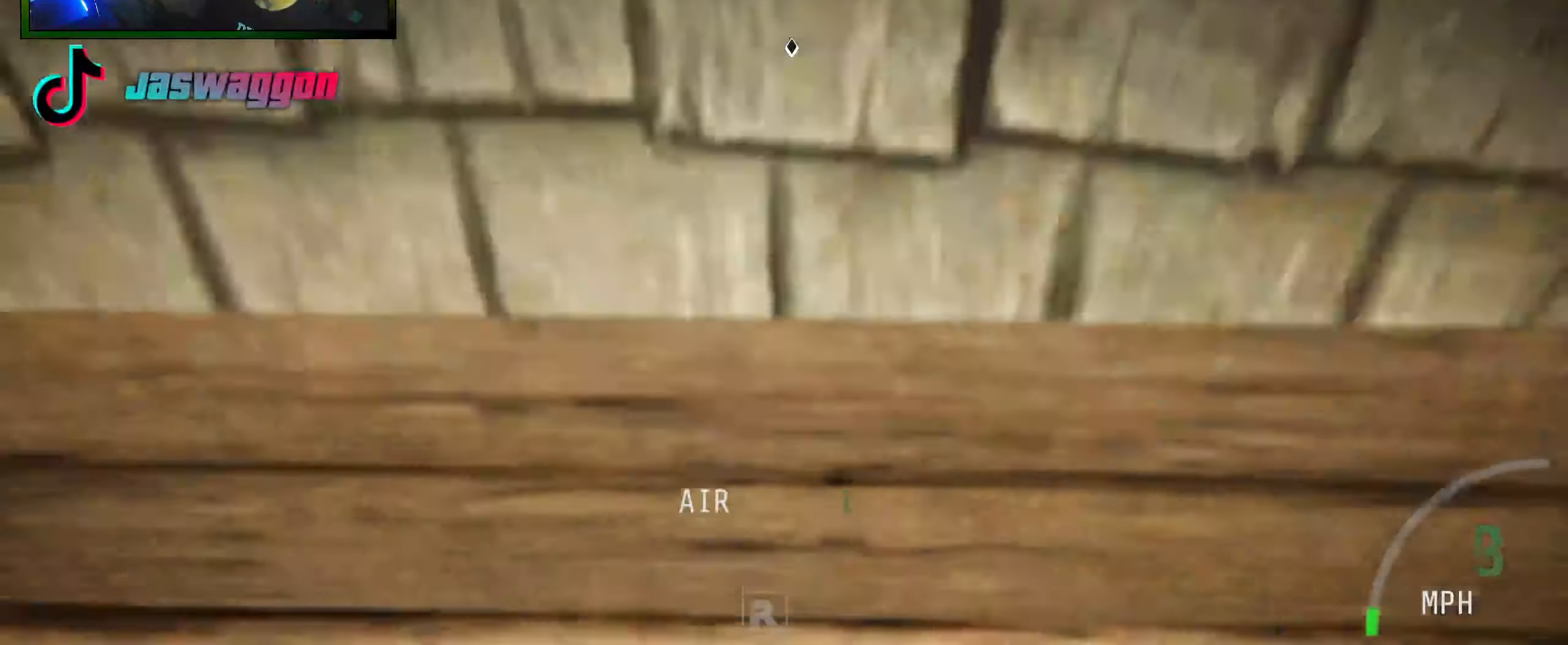
{"buttons": ["R2"], "left_stick": "center", "right_stick": "up", "events": [[200, "right_stick", "down"], [300, "left_stick", "right"], [383, "left_stick", "center"], [433, "right_stick", "up"]]}
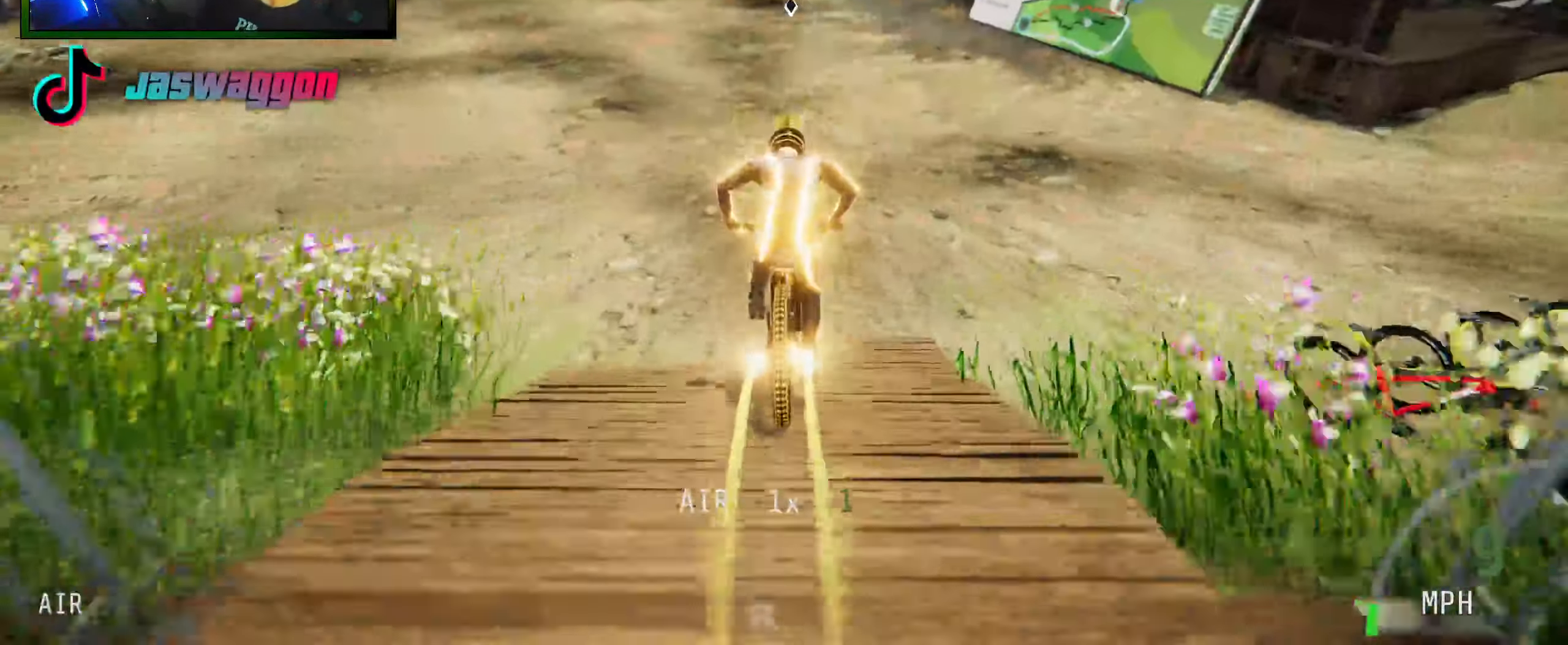
{"buttons": [], "left_stick": "center", "right_stick": "center", "events": [[33, "left_stick", "left"], [50, "R2", "up"], [66, "right_stick", "center"], [150, "left_stick", "down-left"], [350, "left_stick", "center"]]}
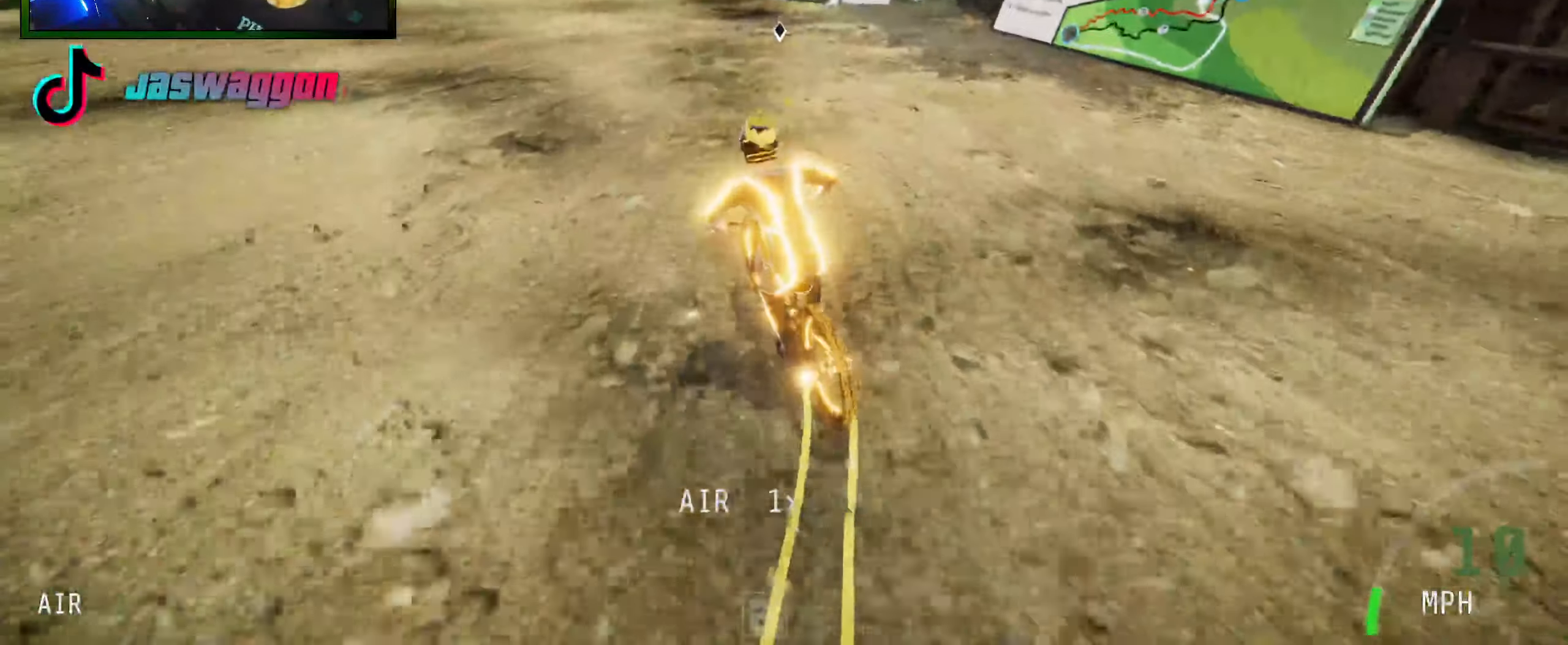
{"buttons": [], "left_stick": "center", "right_stick": "center", "events": []}
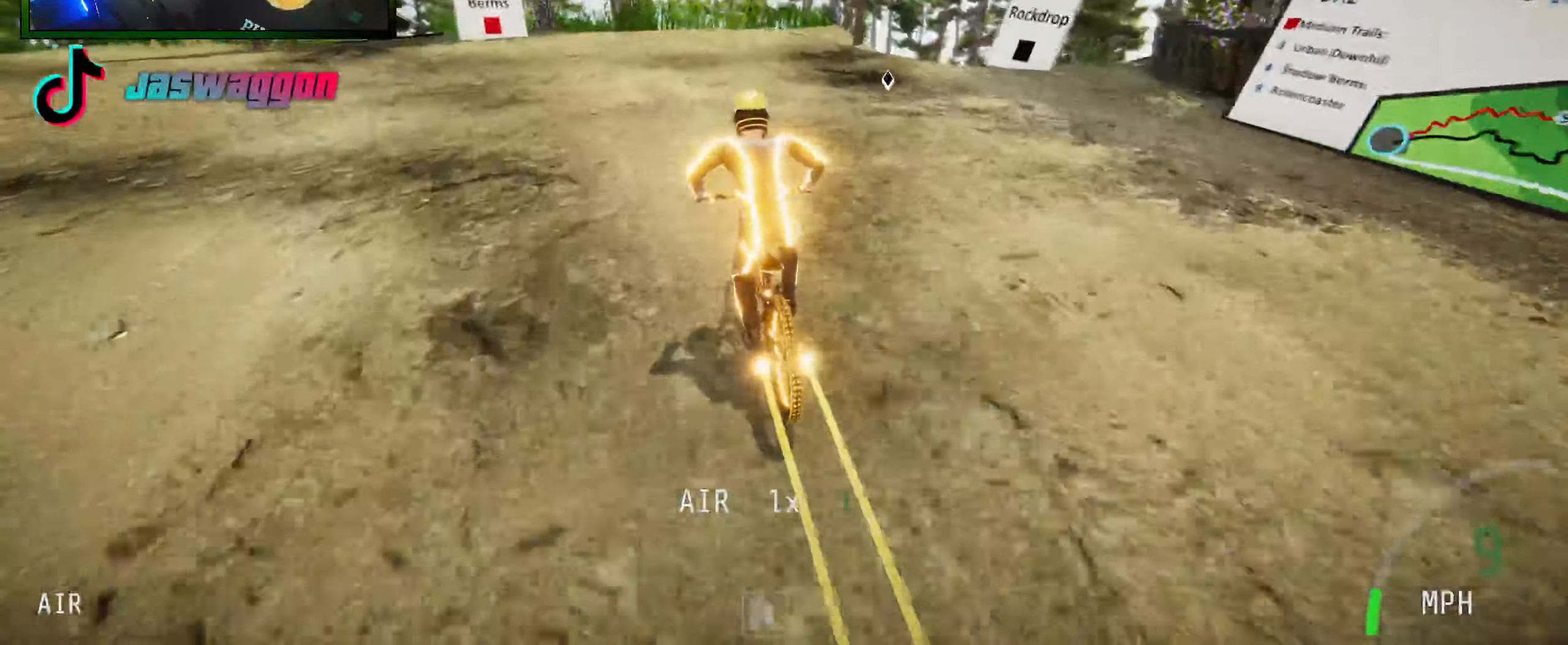
{"buttons": [], "left_stick": "right", "right_stick": "up", "events": [[16, "left_stick", "right"], [50, "right_stick", "up"], [233, "left_stick", "center"], [317, "left_stick", "right"]]}
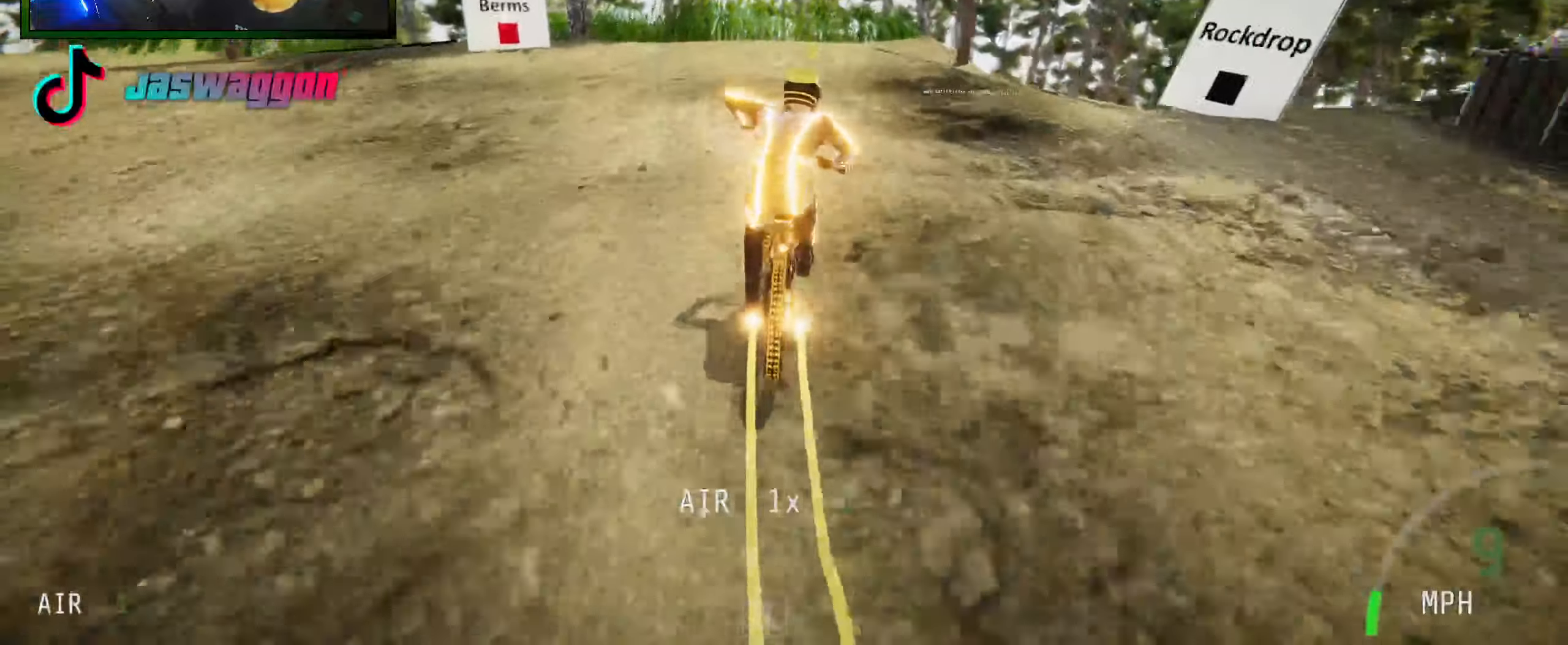
{"buttons": ["L2"], "left_stick": "right", "right_stick": "up", "events": [[233, "L2", "down"]]}
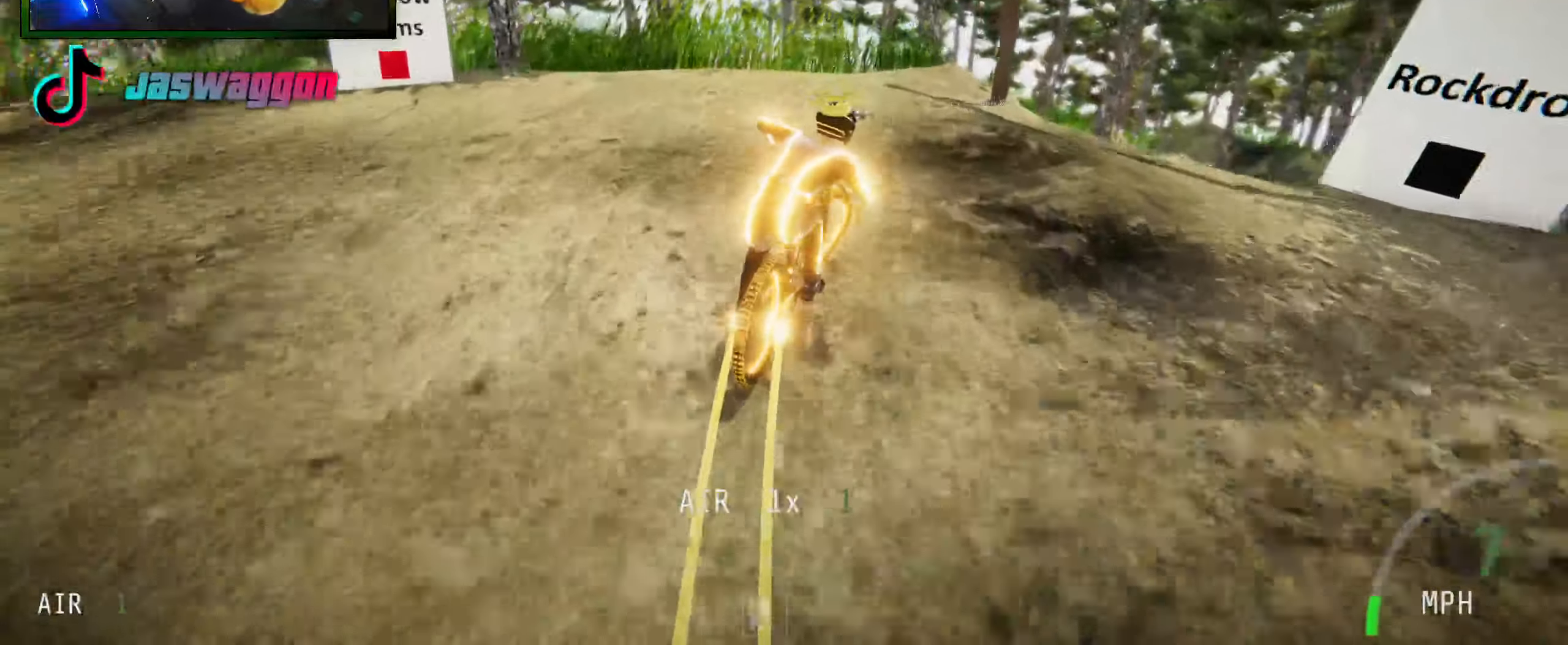
{"buttons": ["R2"], "left_stick": "center", "right_stick": "center", "events": [[33, "L2", "up"], [300, "R2", "down"], [350, "right_stick", "center"], [367, "left_stick", "center"]]}
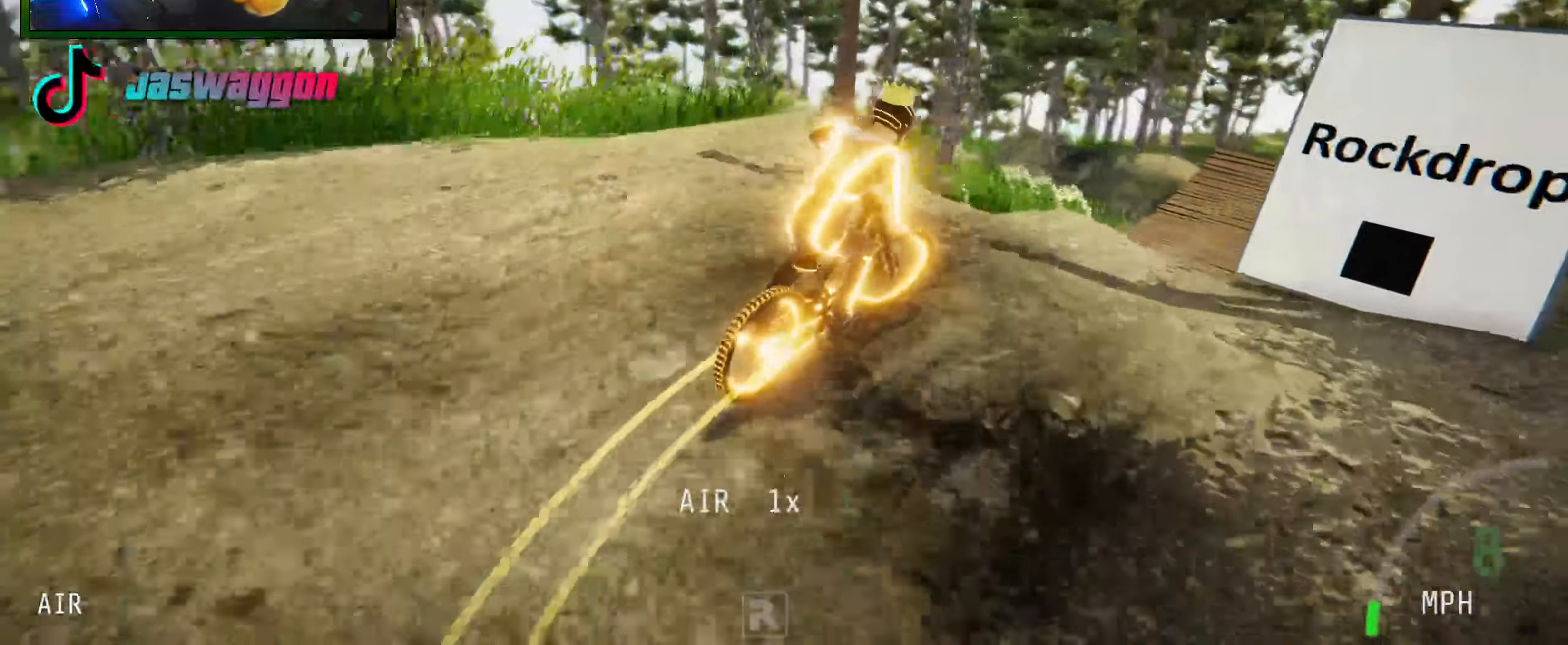
{"buttons": [], "left_stick": "left", "right_stick": "center", "events": [[17, "left_stick", "left"], [117, "left_stick", "center"], [333, "R2", "up"], [367, "left_stick", "left"]]}
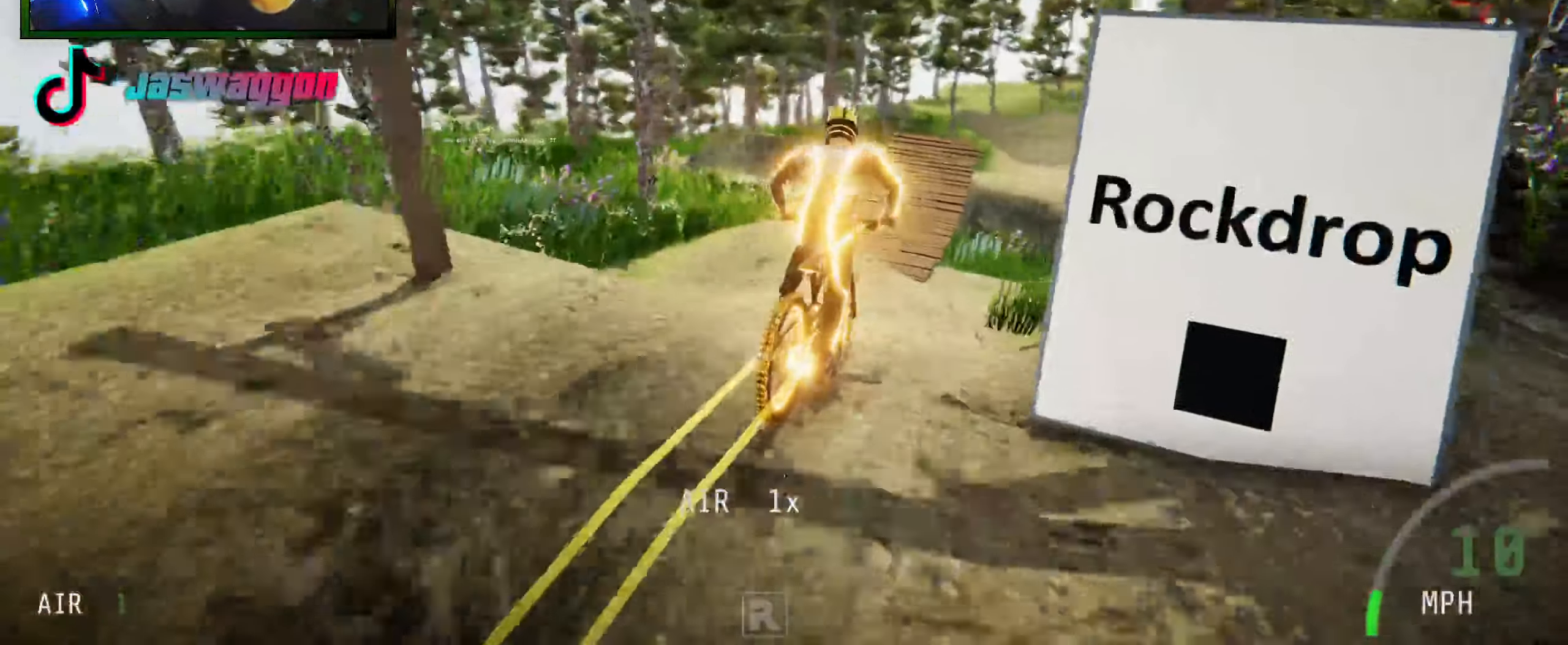
{"buttons": [], "left_stick": "right", "right_stick": "center", "events": [[33, "left_stick", "center"], [167, "left_stick", "left"], [333, "left_stick", "center"], [467, "left_stick", "right"]]}
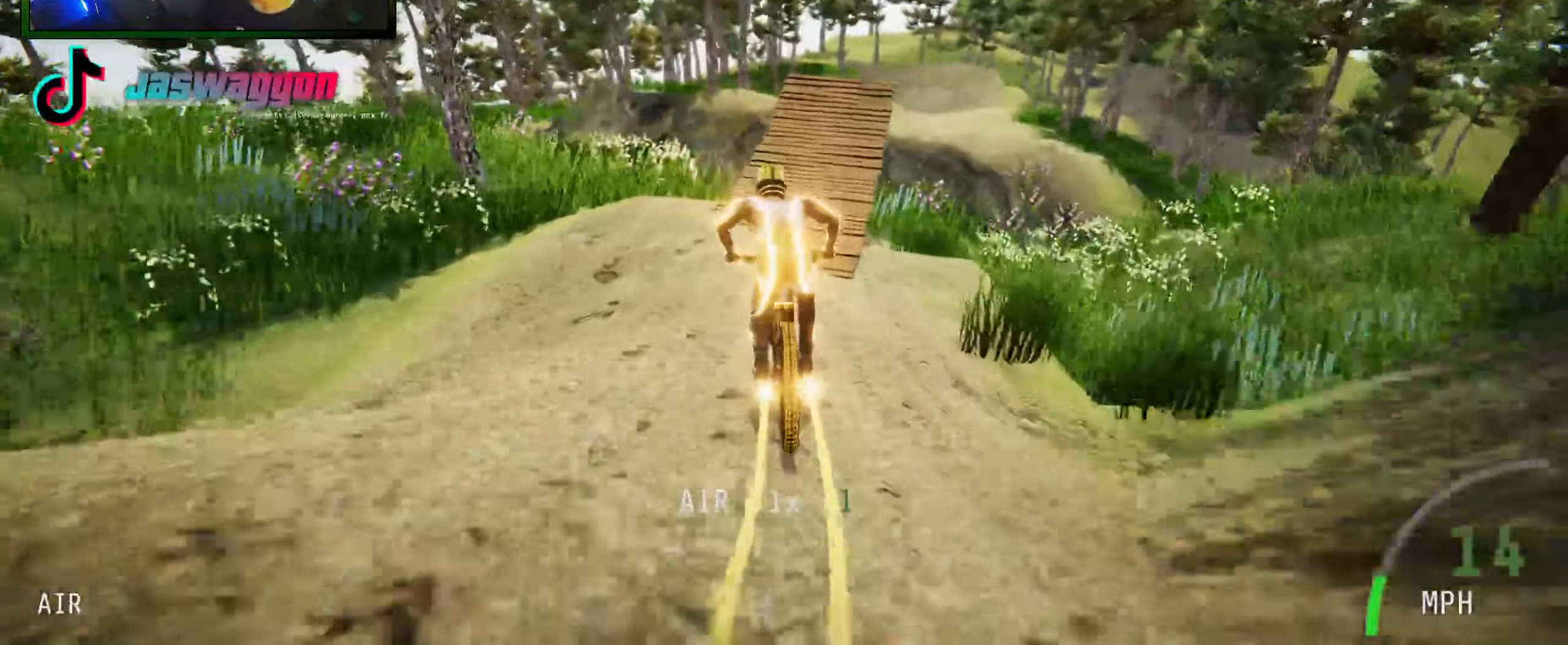
{"buttons": ["R2"], "left_stick": "left", "right_stick": "down", "events": [[233, "R2", "down"], [333, "right_stick", "down"], [400, "left_stick", "left"]]}
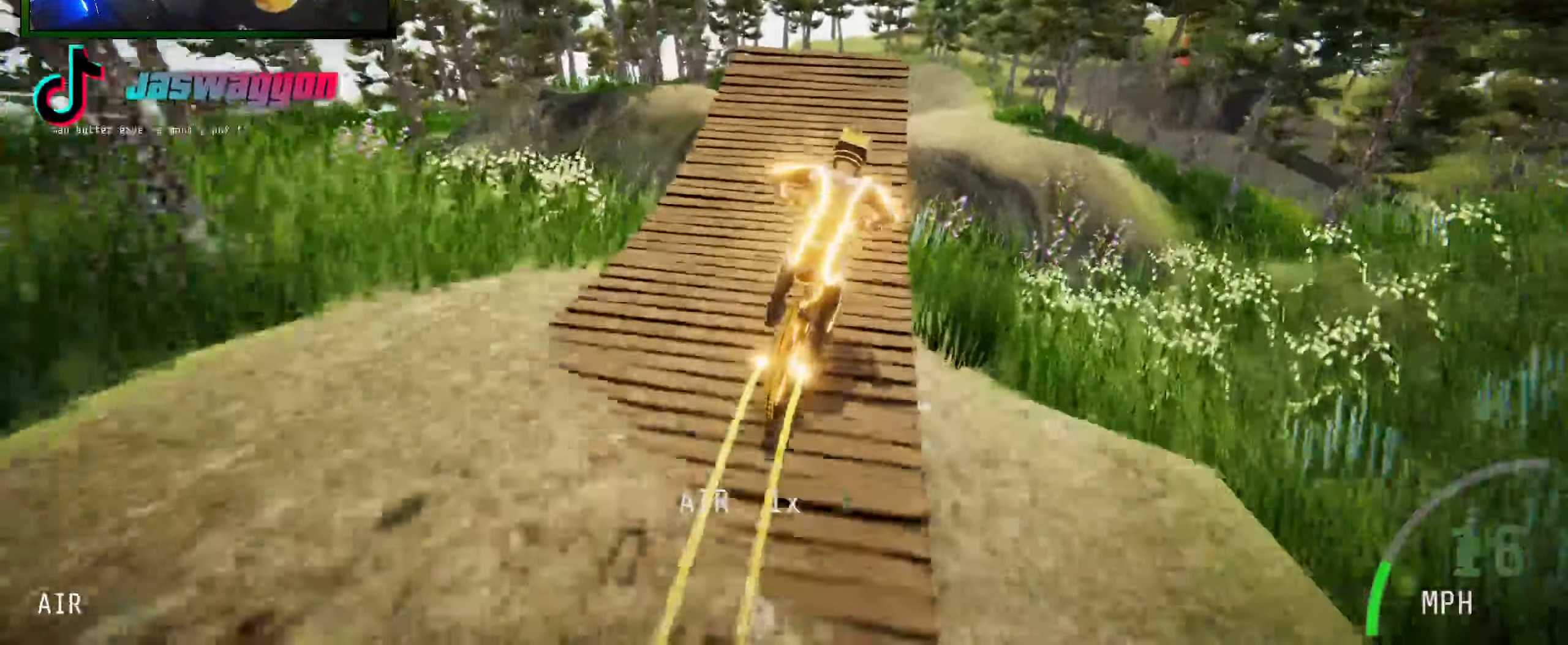
{"buttons": ["L1", "R2"], "left_stick": "left", "right_stick": "up", "events": [[83, "left_stick", "center"], [200, "left_stick", "left"], [217, "right_stick", "up"], [367, "L1", "down"]]}
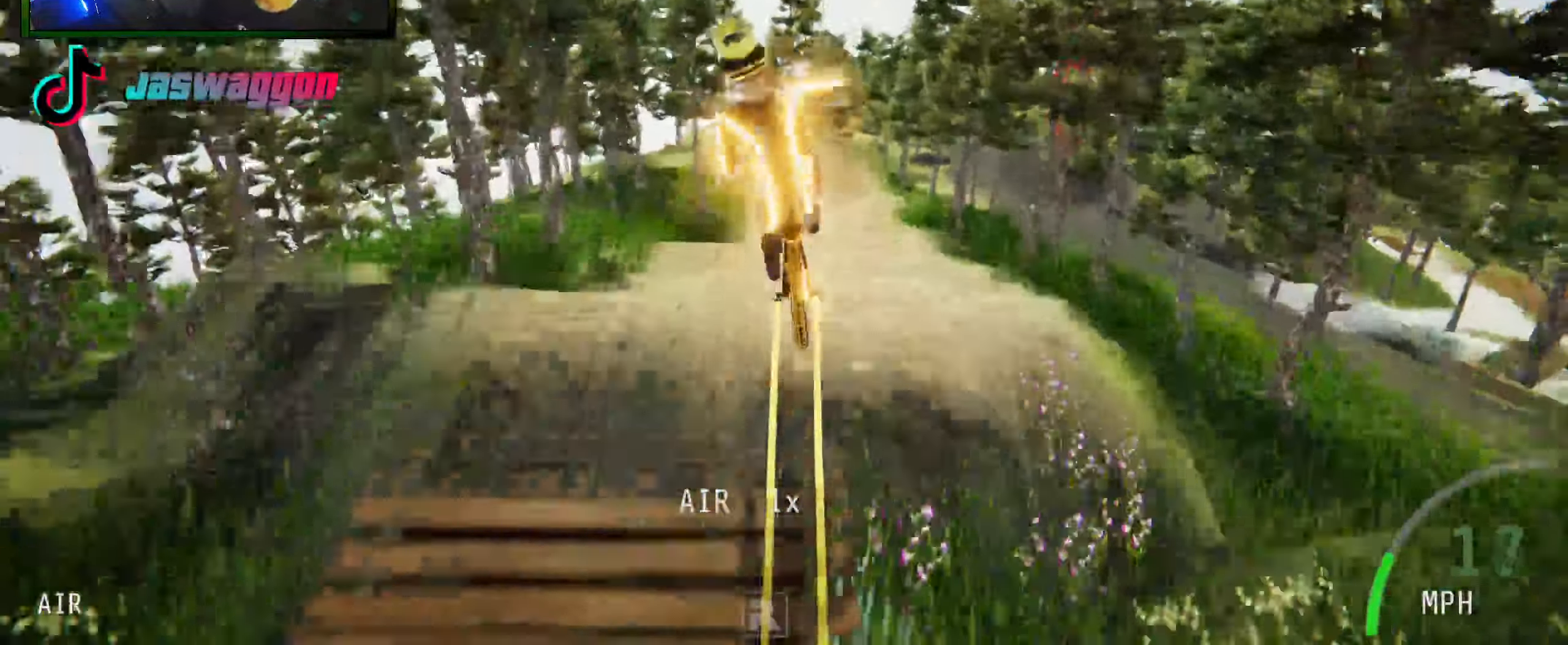
{"buttons": ["L1", "R2"], "left_stick": "left", "right_stick": "up", "events": []}
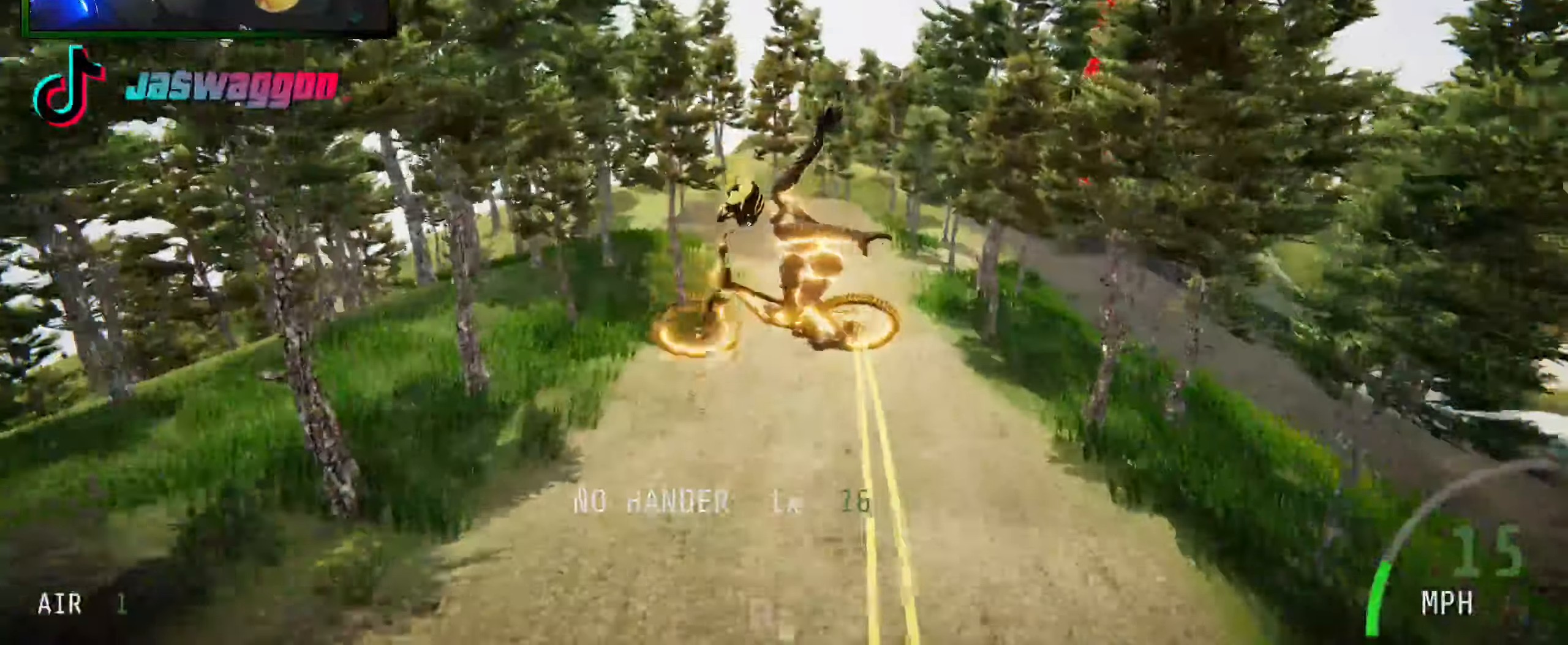
{"buttons": ["R2"], "left_stick": "left", "right_stick": "center", "events": [[67, "L1", "up"], [200, "right_stick", "center"], [267, "right_stick", "down"], [433, "left_stick", "center"], [467, "right_stick", "center"], [500, "left_stick", "left"]]}
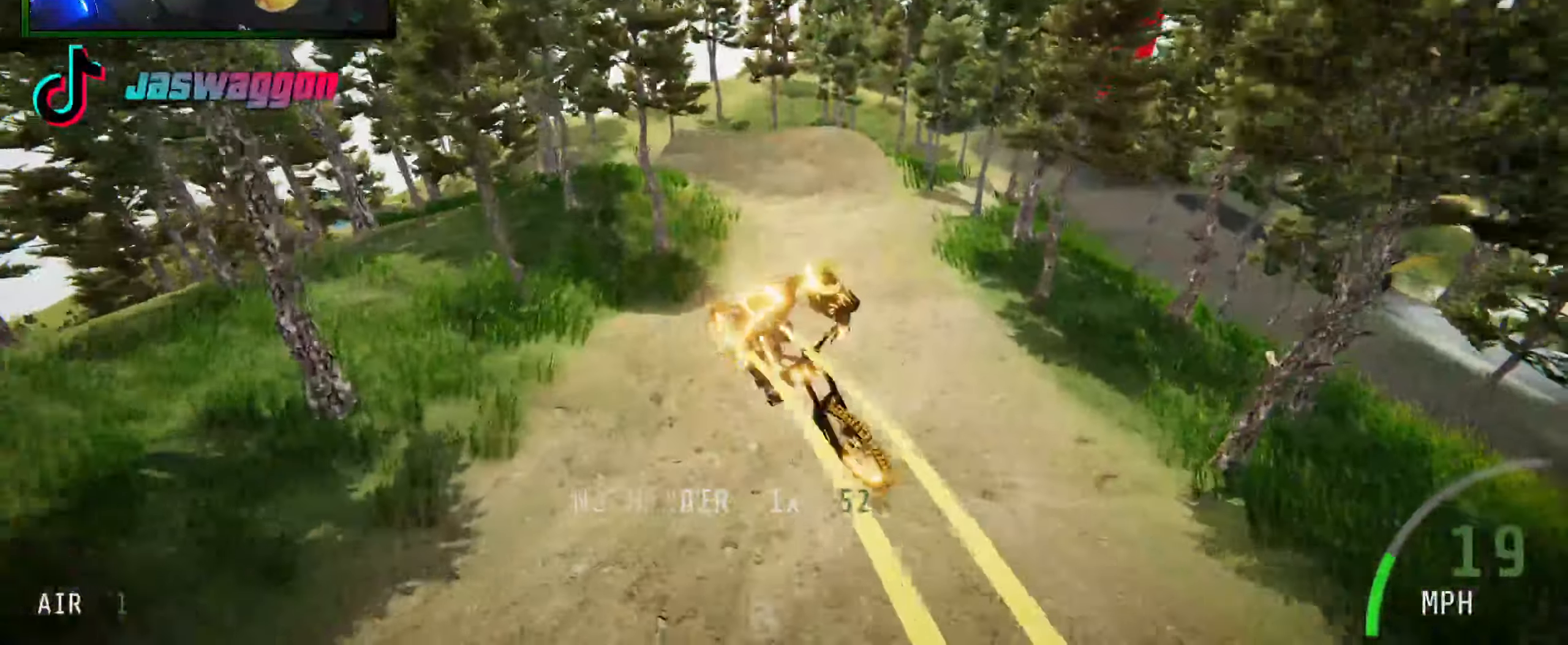
{"buttons": ["R2"], "left_stick": "center", "right_stick": "center", "events": [[117, "right_stick", "up"], [167, "left_stick", "center"], [333, "left_stick", "left"], [367, "right_stick", "center"], [450, "left_stick", "center"]]}
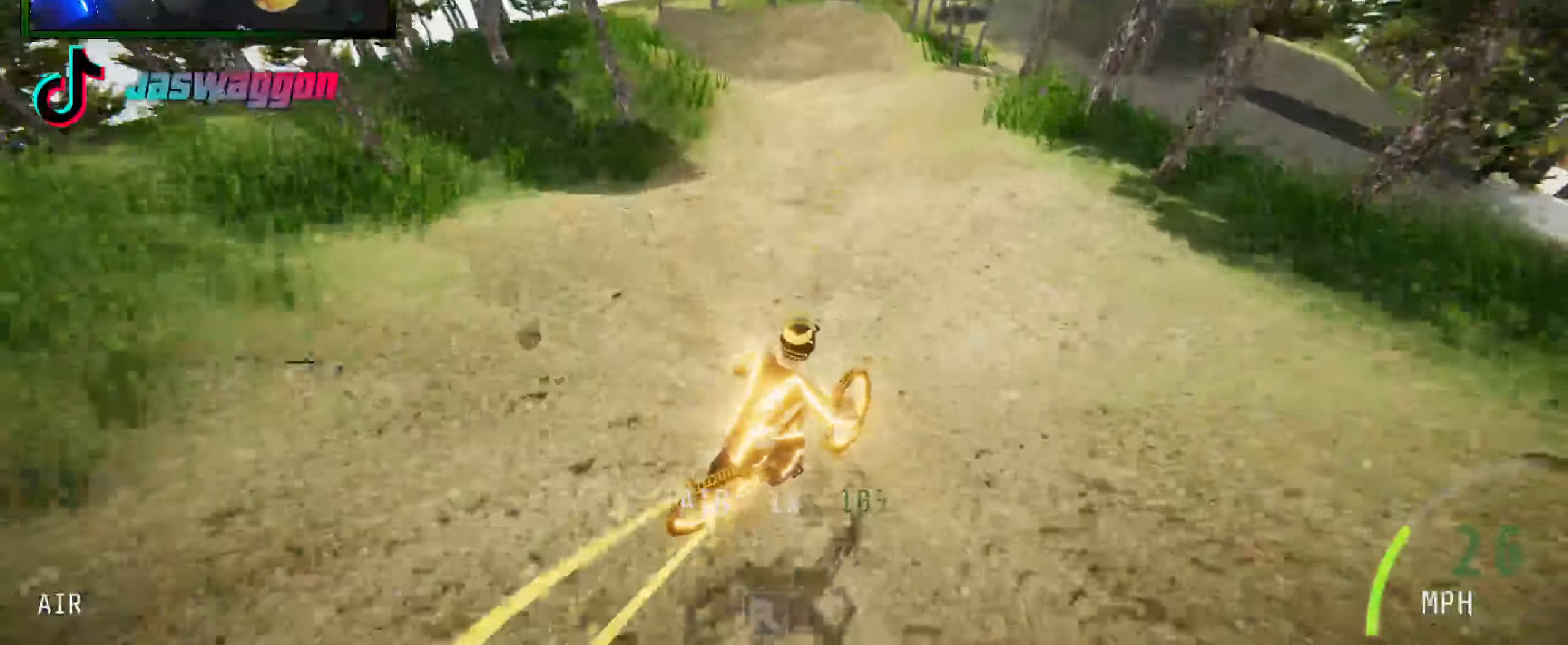
{"buttons": [], "left_stick": "left", "right_stick": "center", "events": [[317, "left_stick", "left"], [484, "R2", "up"]]}